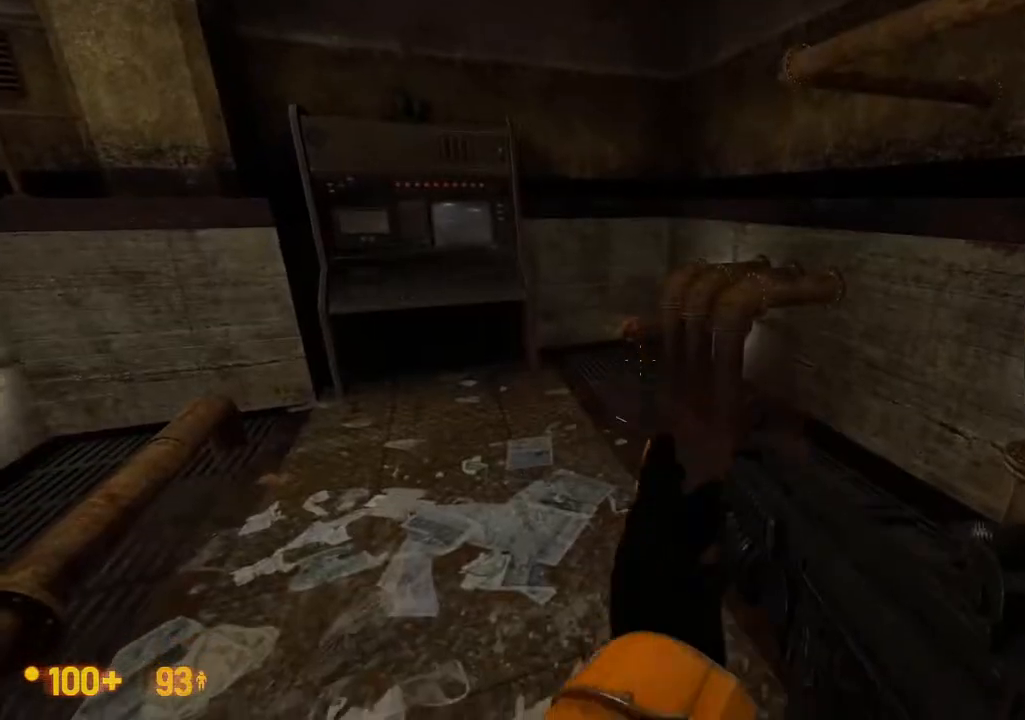
Gameplay with a controller (Xbox layout); each line is a JSON object with the inputs held at the frame after it (dt_ms = milliseconds from this image to that frame). "events" lists button and stick changes between this image and that frame as [ms after this image, input, new state], when the widget could be followed in between. Not read: DPAD_LEFT L1 L2 L3 R1 R2 R3 SELECT START.
{"dt_ms": 500, "buttons": [], "left_stick": "center", "right_stick": "center", "events": []}
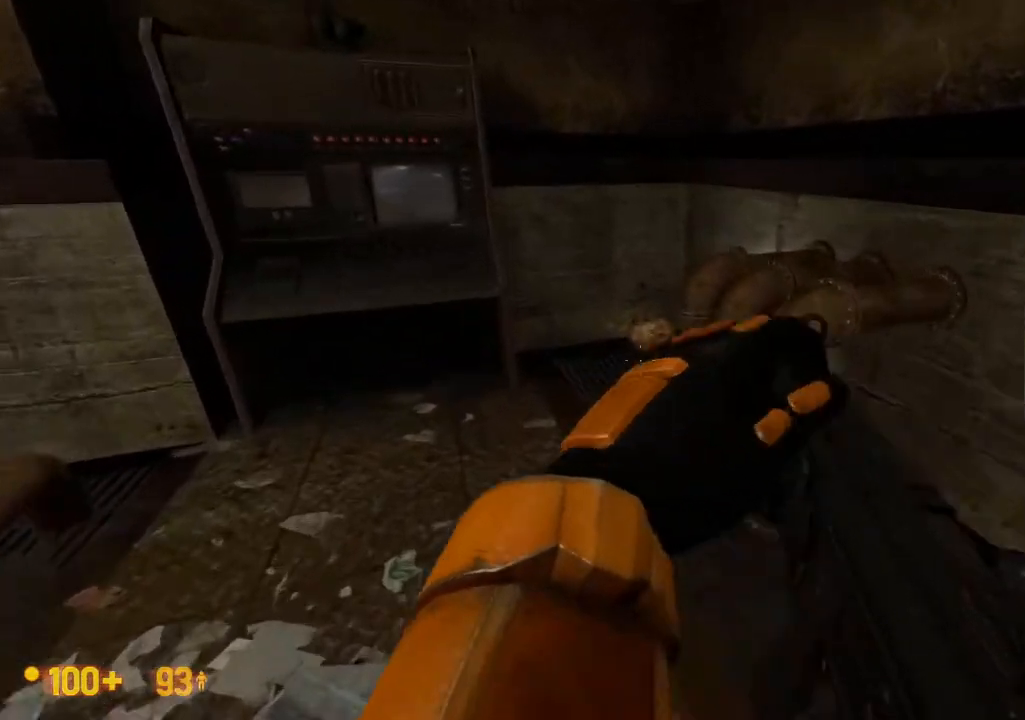
{"dt_ms": 500, "buttons": ["DPAD_UP"], "left_stick": "center", "right_stick": "center", "events": [[317, "DPAD_UP", "down"]]}
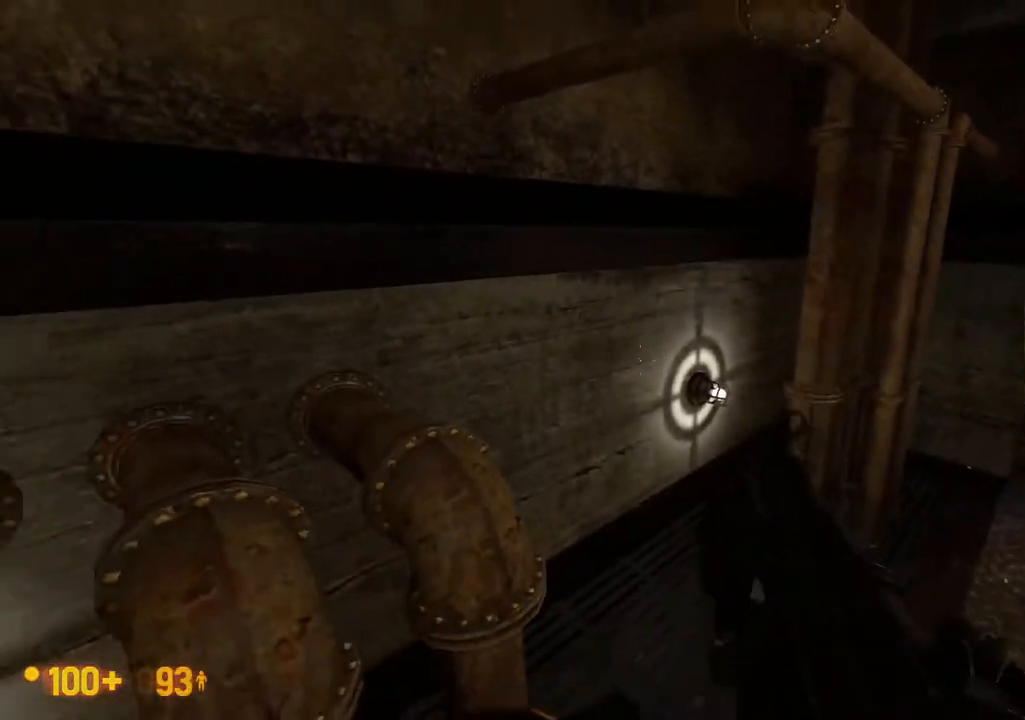
{"dt_ms": 500, "buttons": [], "left_stick": "center", "right_stick": "center", "events": [[17, "DPAD_UP", "up"]]}
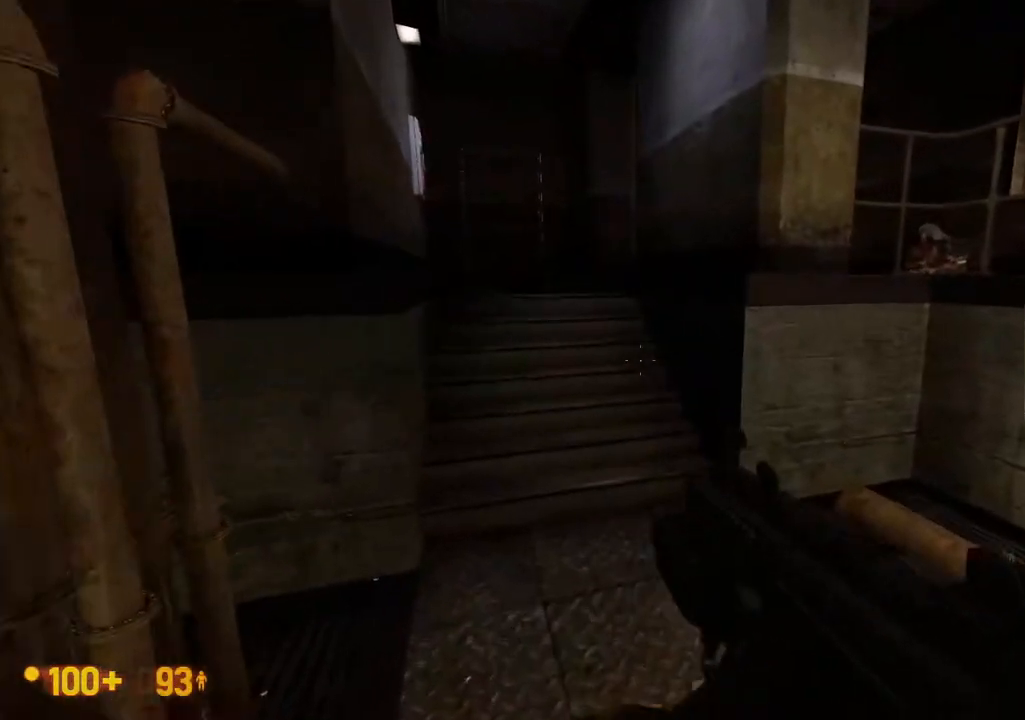
{"dt_ms": 500, "buttons": [], "left_stick": "center", "right_stick": "center", "events": []}
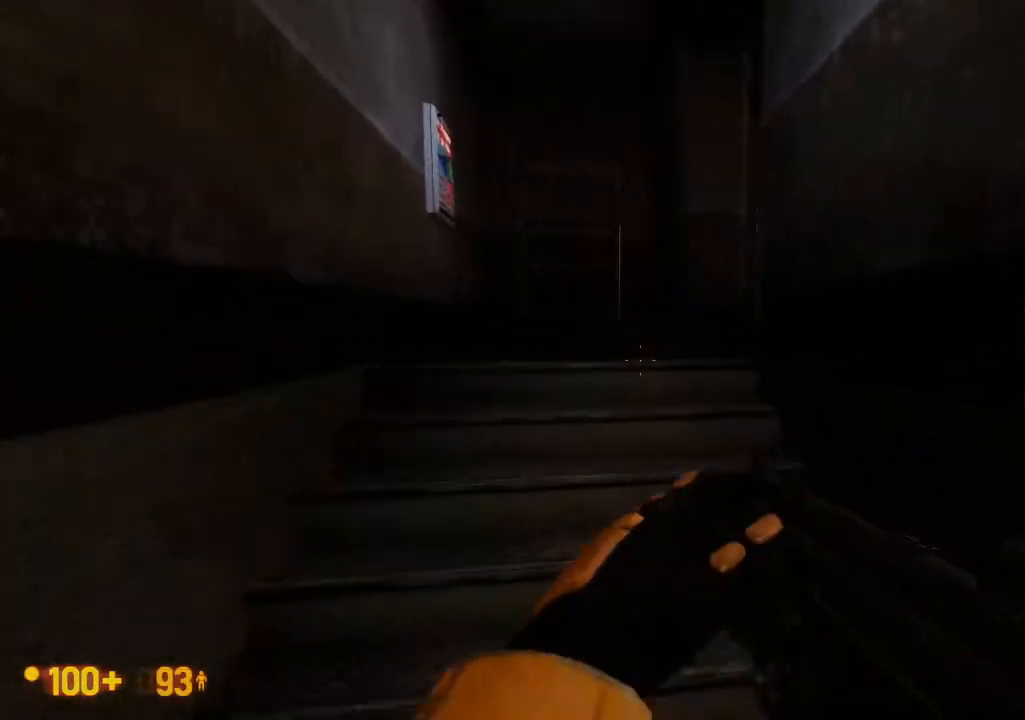
{"dt_ms": 500, "buttons": [], "left_stick": "center", "right_stick": "center", "events": []}
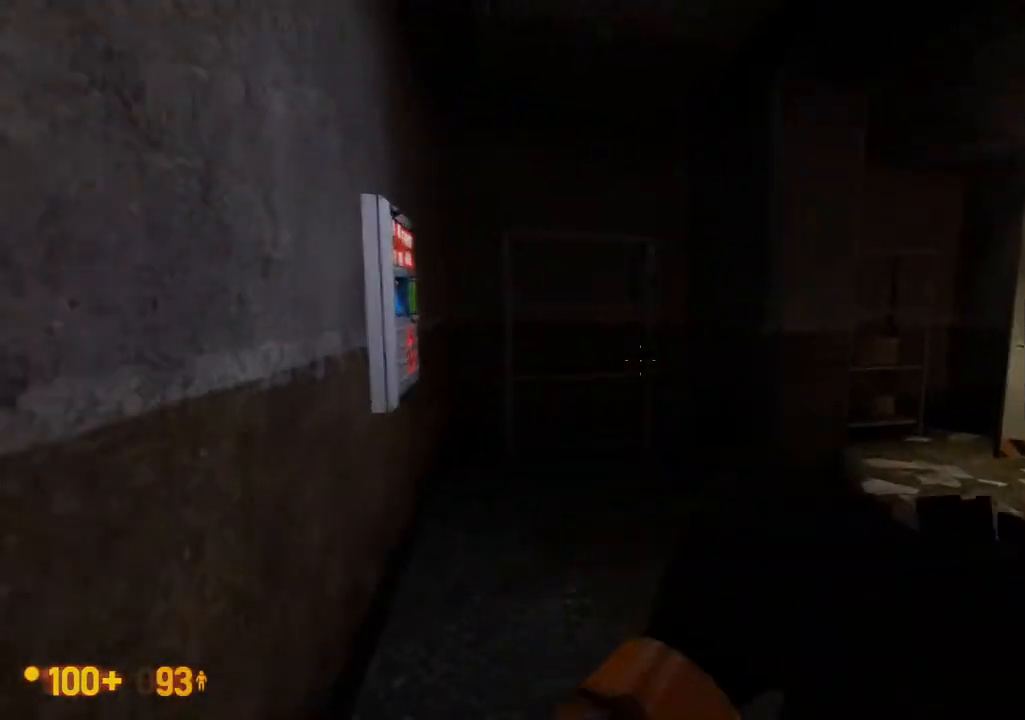
{"dt_ms": 500, "buttons": [], "left_stick": "center", "right_stick": "center", "events": []}
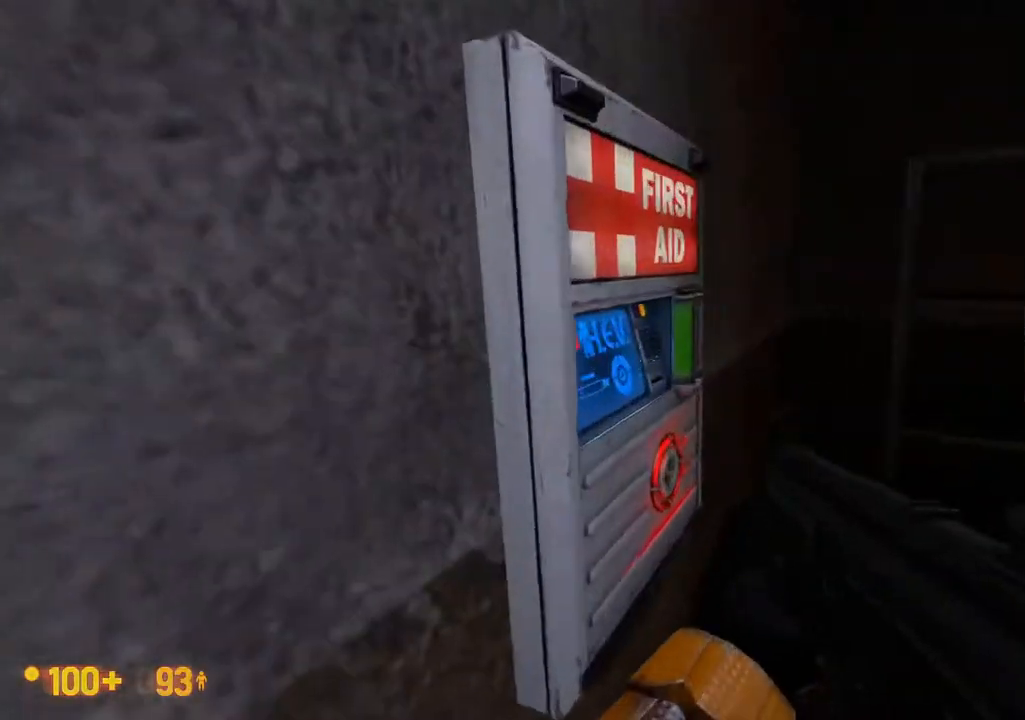
{"dt_ms": 500, "buttons": [], "left_stick": "center", "right_stick": "center", "events": [[100, "left_stick", "up"], [200, "left_stick", "center"]]}
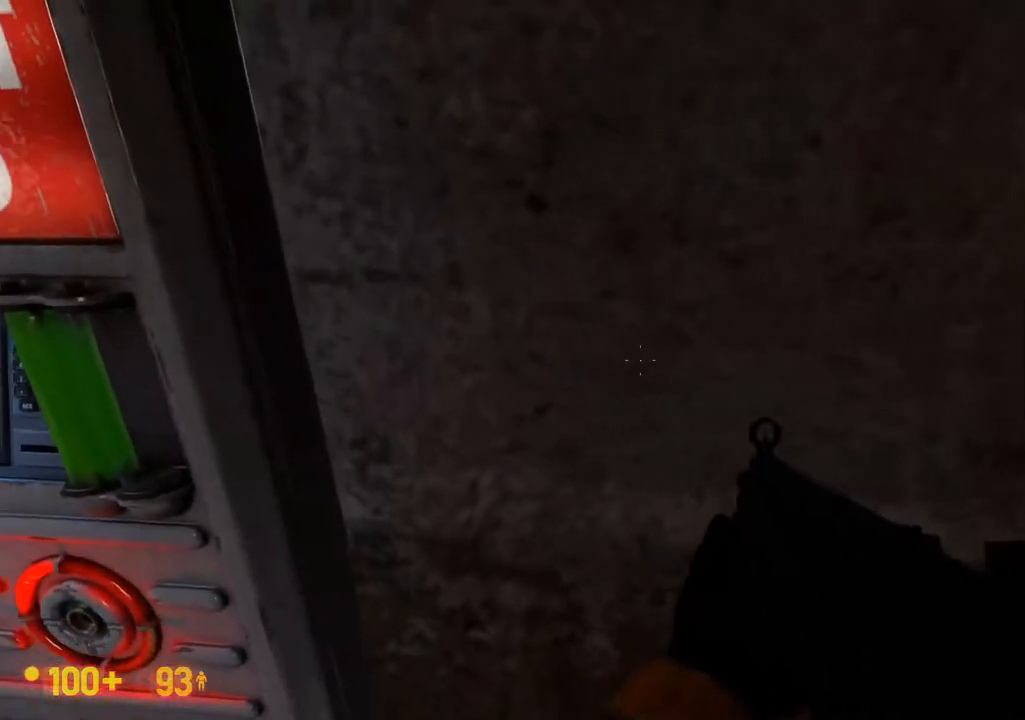
{"dt_ms": 500, "buttons": [], "left_stick": "center", "right_stick": "center", "events": []}
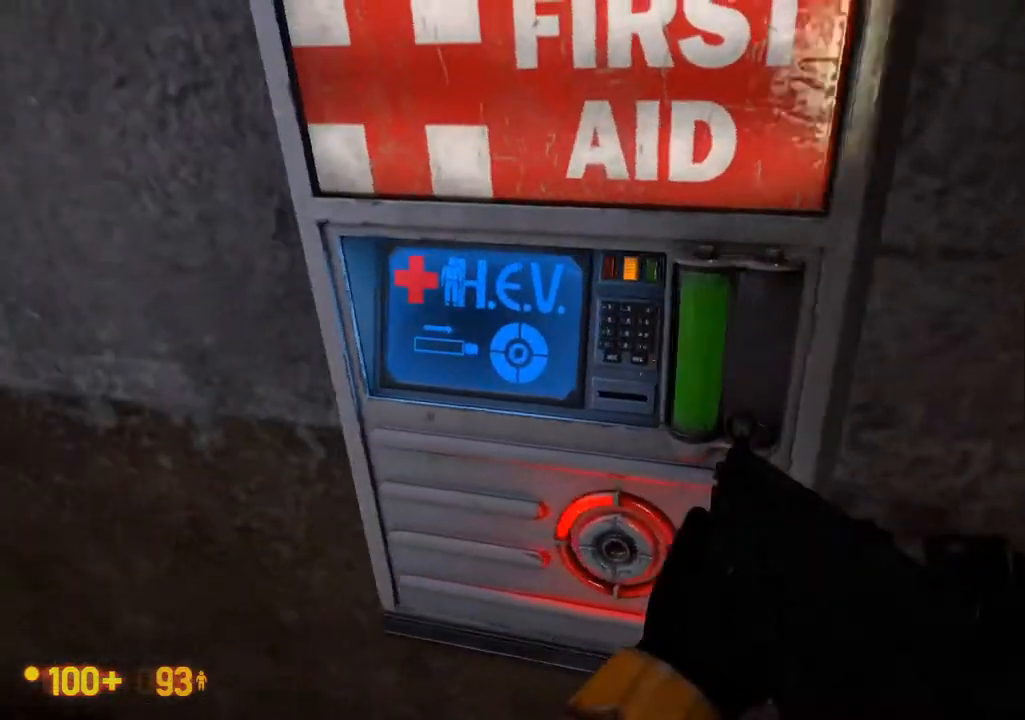
{"dt_ms": 500, "buttons": [], "left_stick": "center", "right_stick": "center", "events": []}
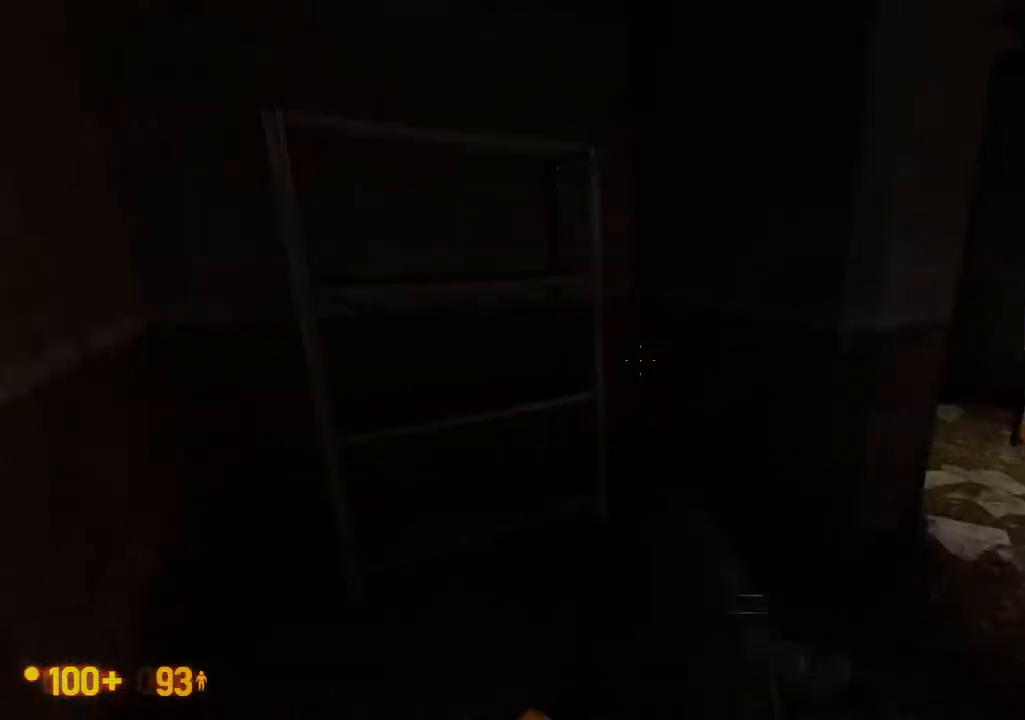
{"dt_ms": 500, "buttons": [], "left_stick": "center", "right_stick": "center", "events": []}
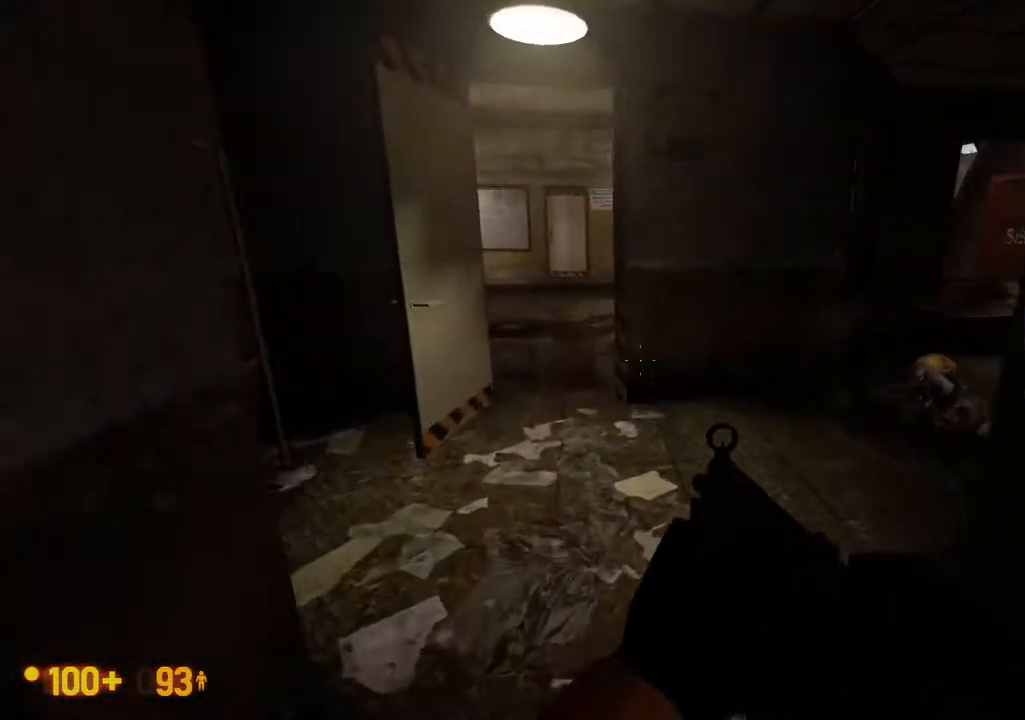
{"dt_ms": 1000, "buttons": ["DPAD_DOWN"], "left_stick": "center", "right_stick": "center"}
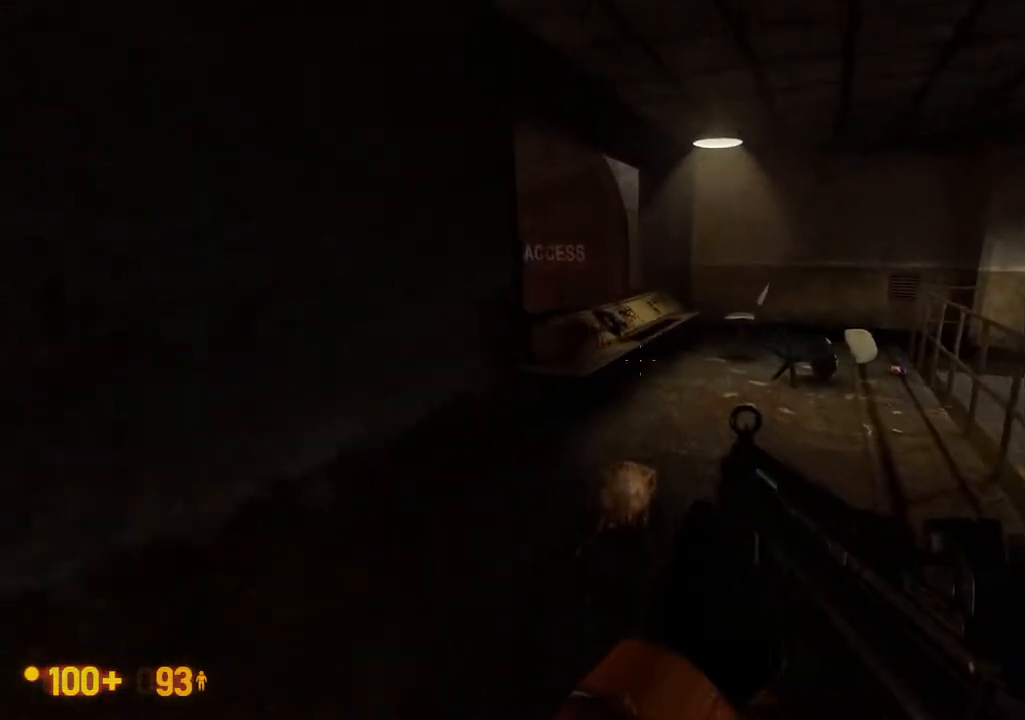
{"dt_ms": 500, "buttons": [], "left_stick": "center", "right_stick": "center", "events": [[117, "DPAD_DOWN", "up"], [167, "DPAD_DOWN", "down"], [317, "DPAD_DOWN", "up"]]}